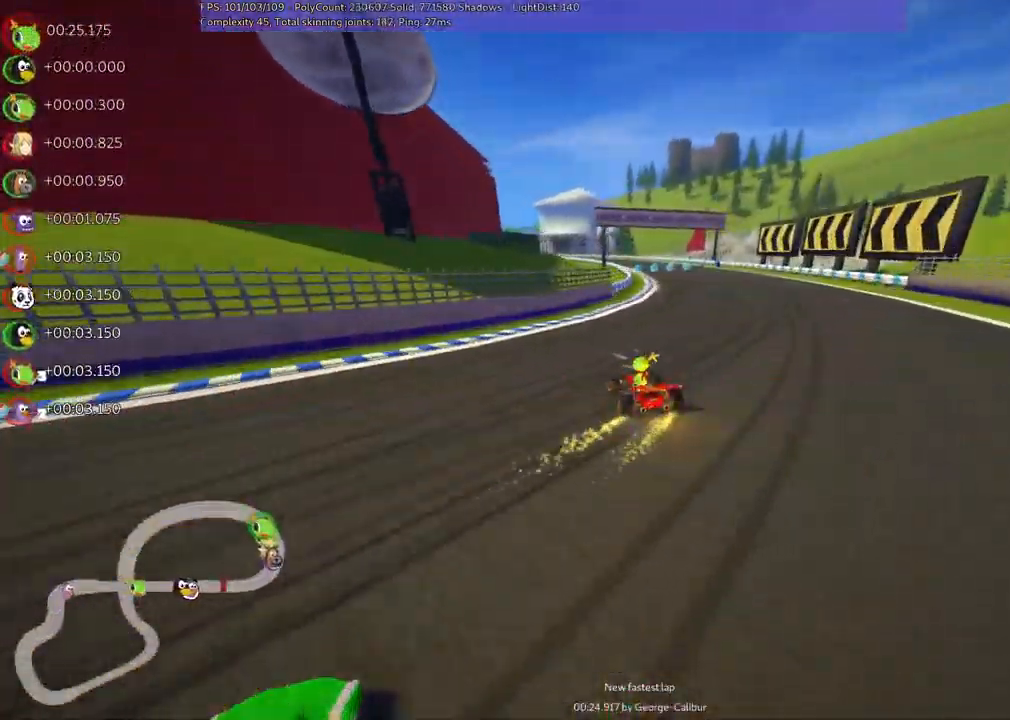
Gameplay with keyboard; each line is a JSON object with the keys held at the frame after it. "events" lists presses ("down") and releases ("up") of ".", "/", "alt_r", "b", "c", "comma", "ctrl_r", "d", "down", "f", "g", "h", "j", "k", "l", "left", "m", "n", "quote", "return", "right", "semicolon", "shift_r", "space", "super", "up" and "v" between this image and that frame as [ms after this image, input, new state], when the widget could be followed in between. No other keys are recorded. Mouse input is not recorded.
{"keys": ["m", "right", "up"]}
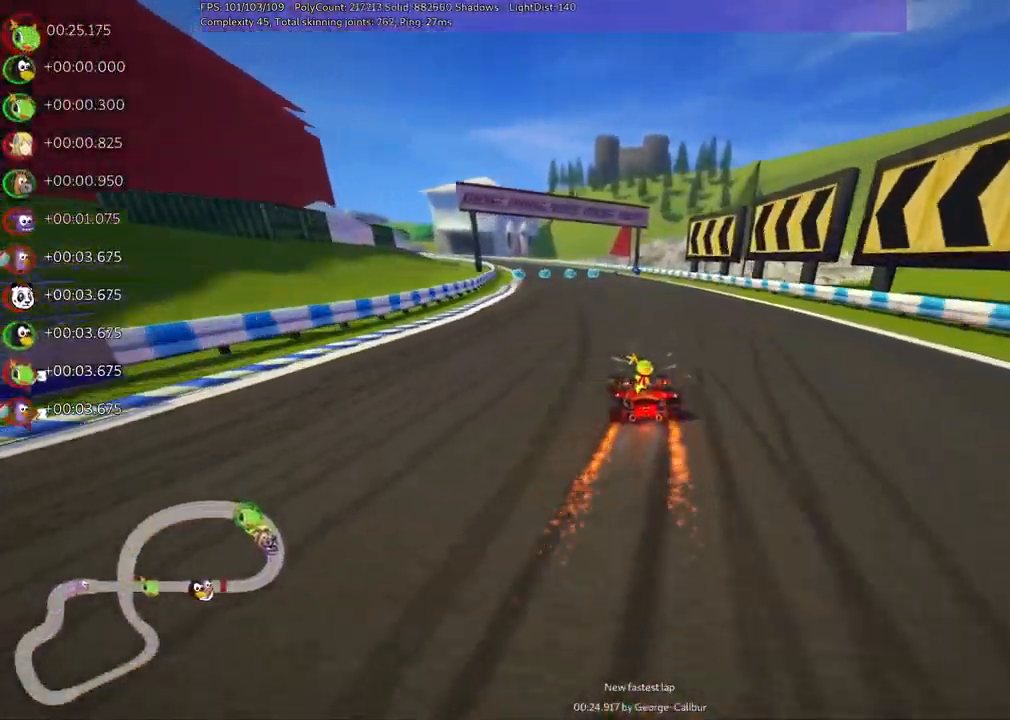
{"keys": ["up"]}
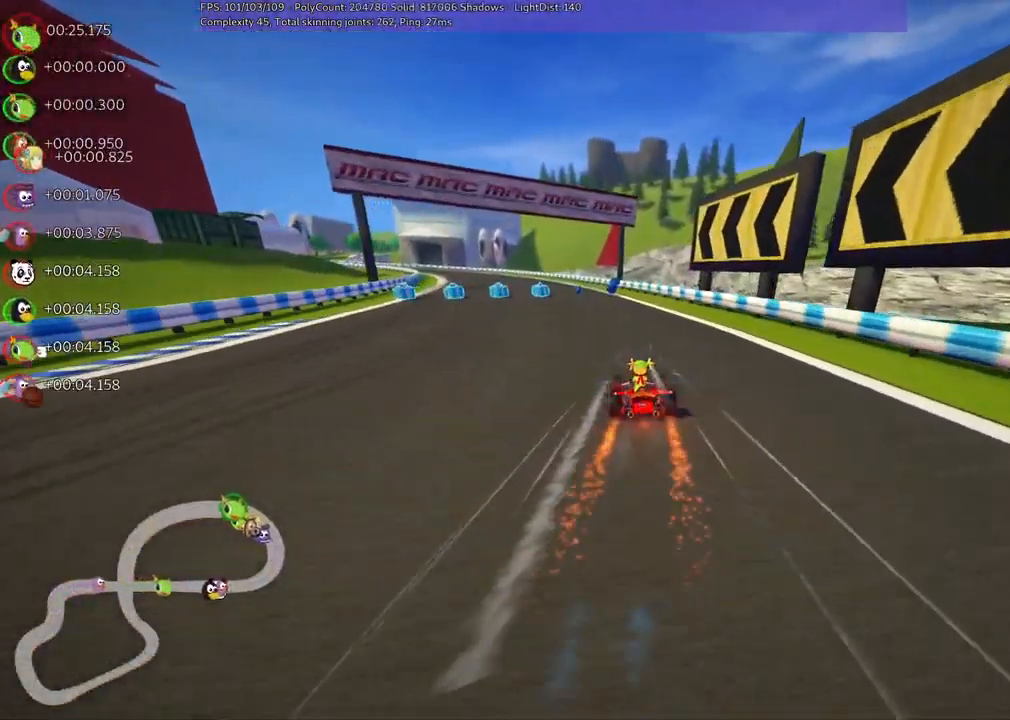
{"keys": ["m", "right", "up"], "events": [[167, "left", "down"], [250, "m", "down"], [434, "left", "up"], [434, "right", "down"]]}
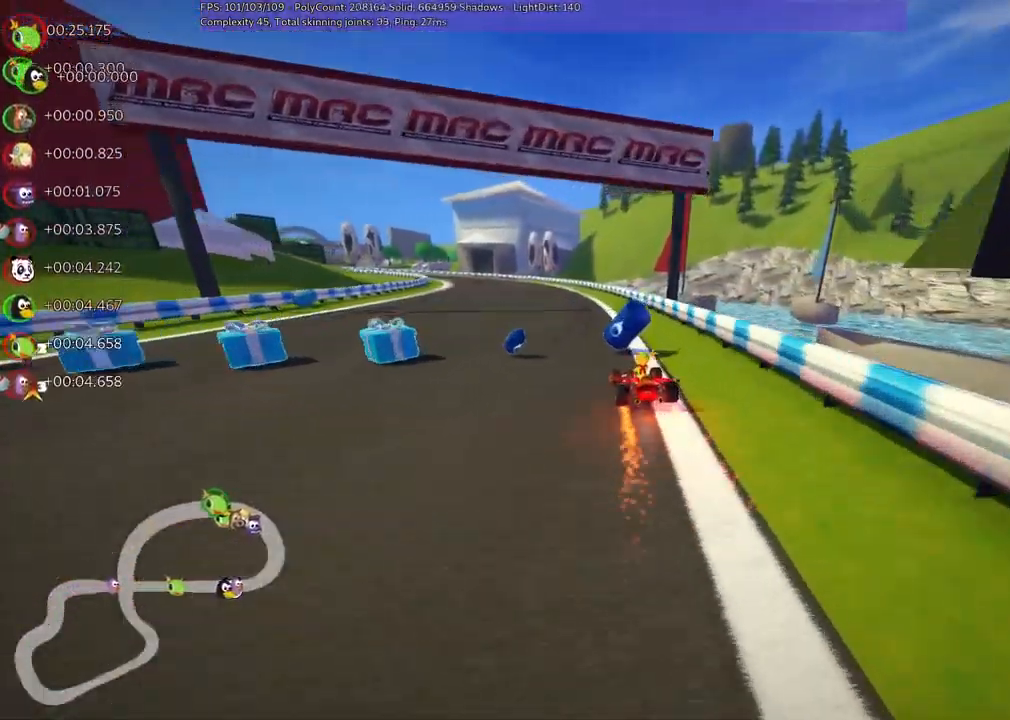
{"keys": ["m", "right", "up"], "events": [[184, "left", "down"], [217, "left", "up"], [217, "n", "down"], [367, "n", "up"]]}
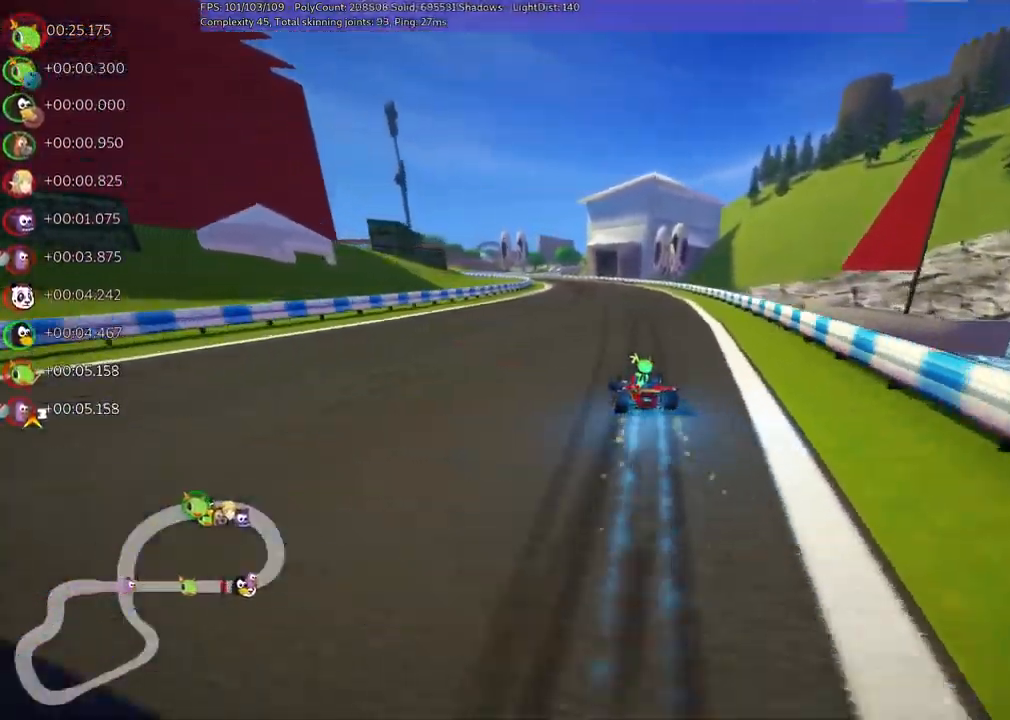
{"keys": ["m", "right", "up"]}
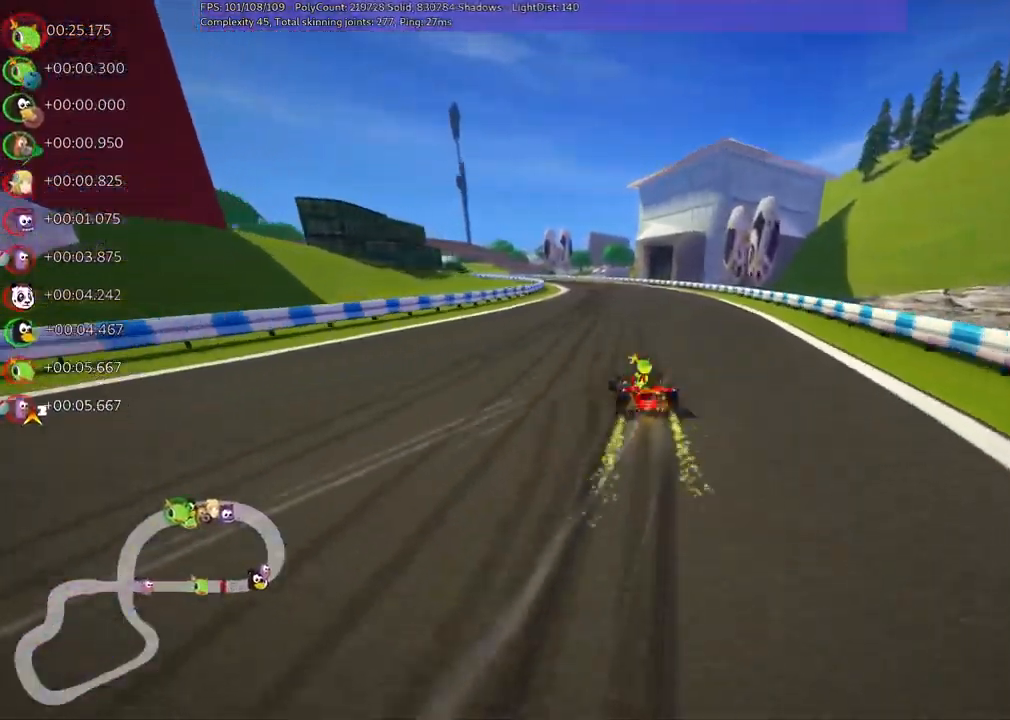
{"keys": ["left", "up"], "events": [[17, "m", "up"], [300, "left", "down"], [300, "right", "up"]]}
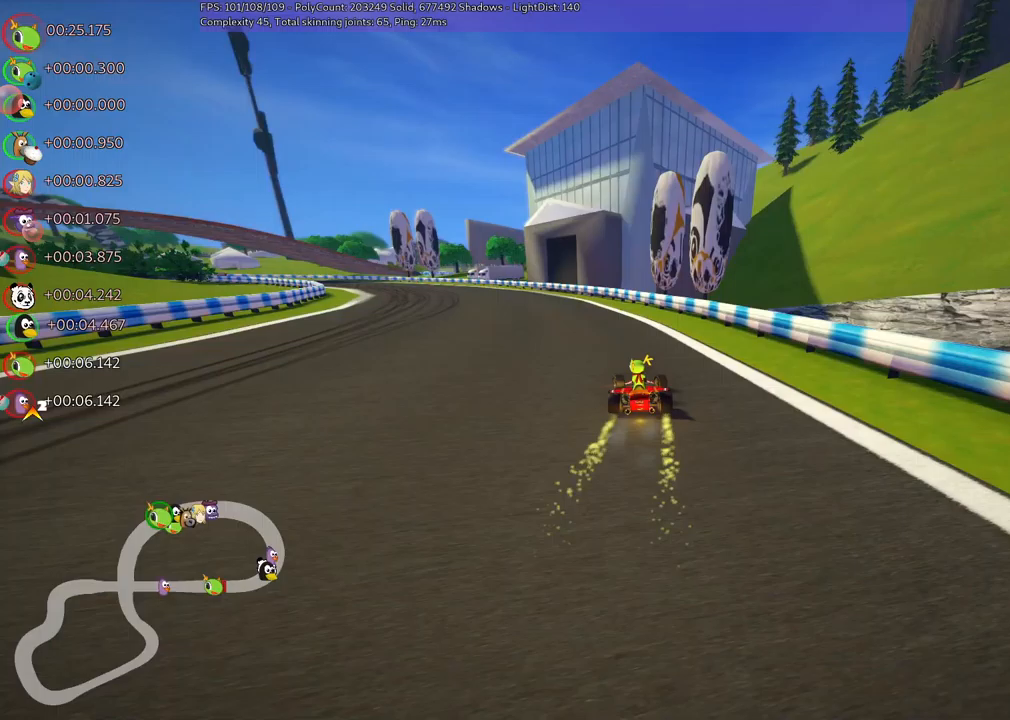
{"keys": ["left", "up"], "events": []}